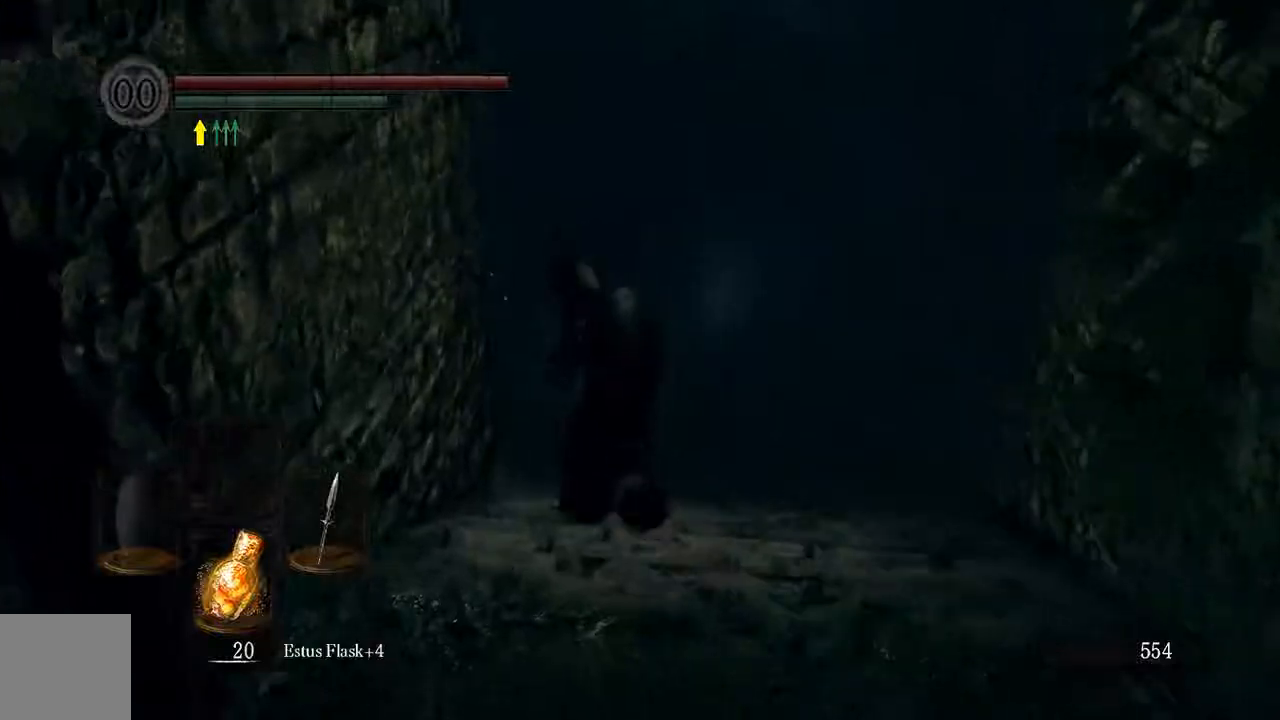
Gameplay with a controller (Xbox layout); each line is a JSON object with the inputs held at the frame after it. "events" lists button and stick changes between this image and that frame as [ms after this image, input, new state], when the widget could be followed in between. Not read: L3.
{"buttons": [], "left_stick": "up", "right_stick": "center", "events": [[300, "B", "up"]]}
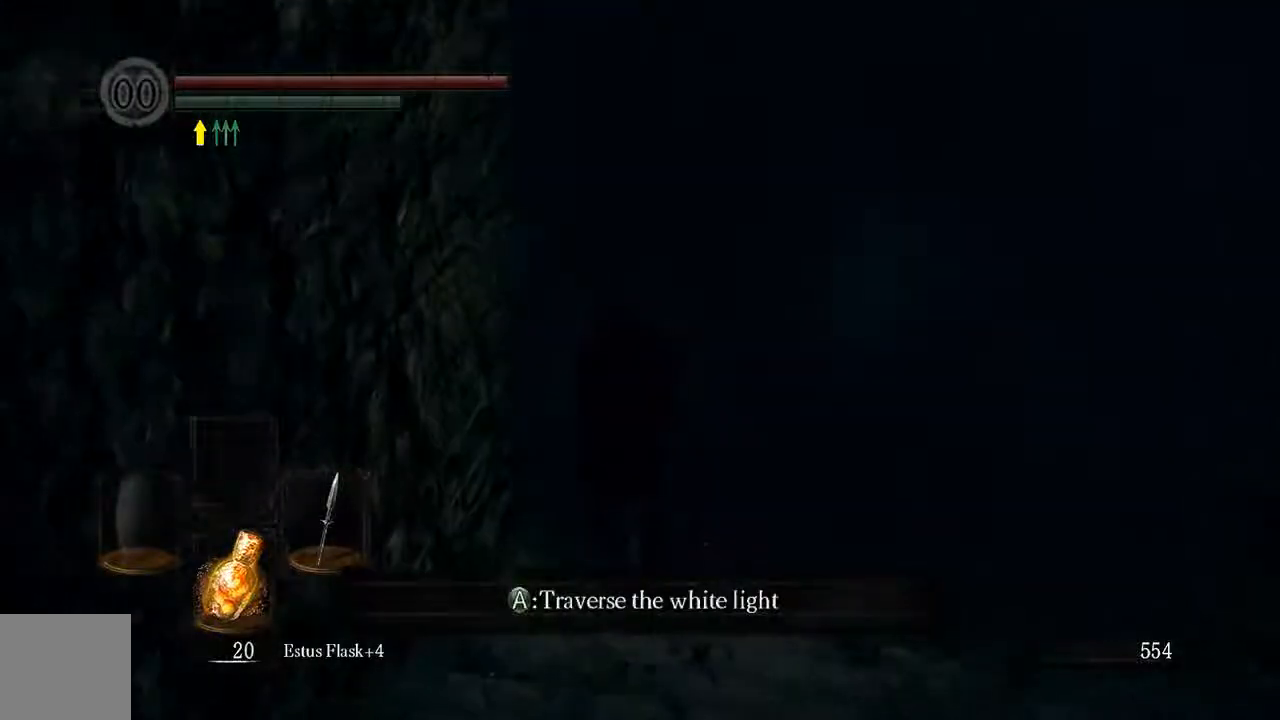
{"buttons": [], "left_stick": "center", "right_stick": "center", "events": [[167, "A", "down"], [250, "A", "up"], [350, "A", "down"], [383, "left_stick", "center"], [450, "A", "up"]]}
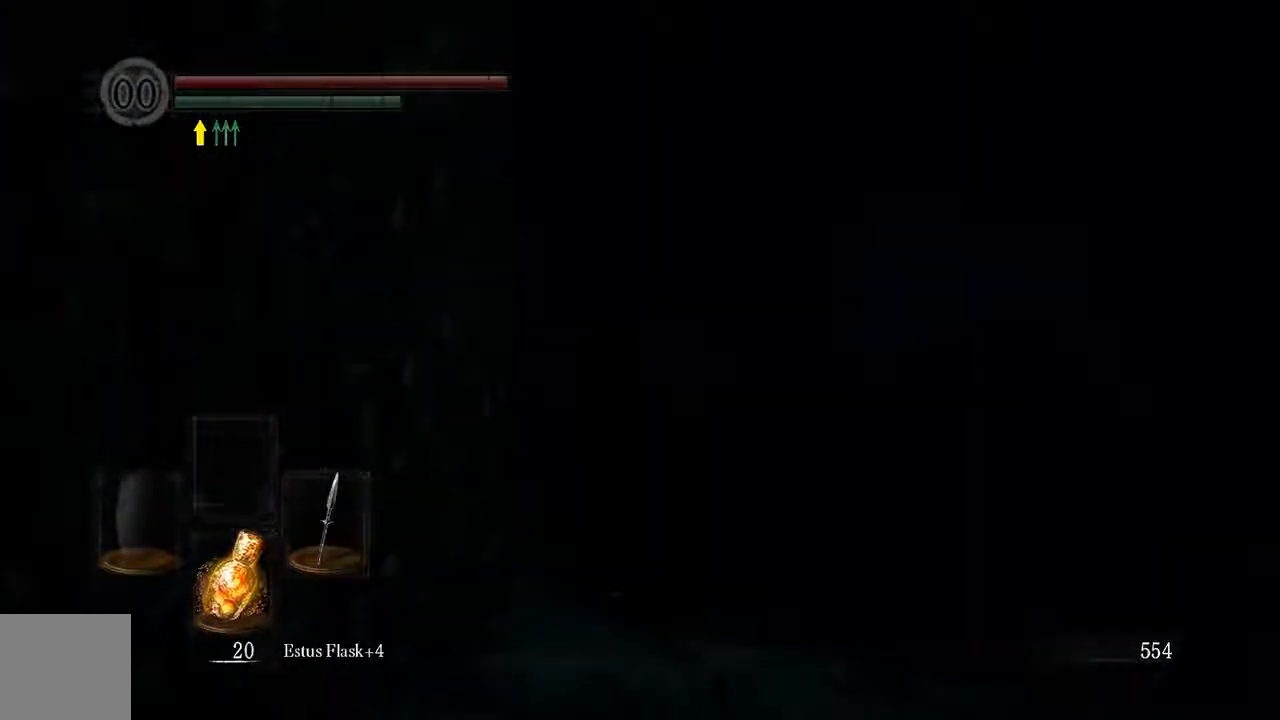
{"buttons": [], "left_stick": "center", "right_stick": "center", "events": []}
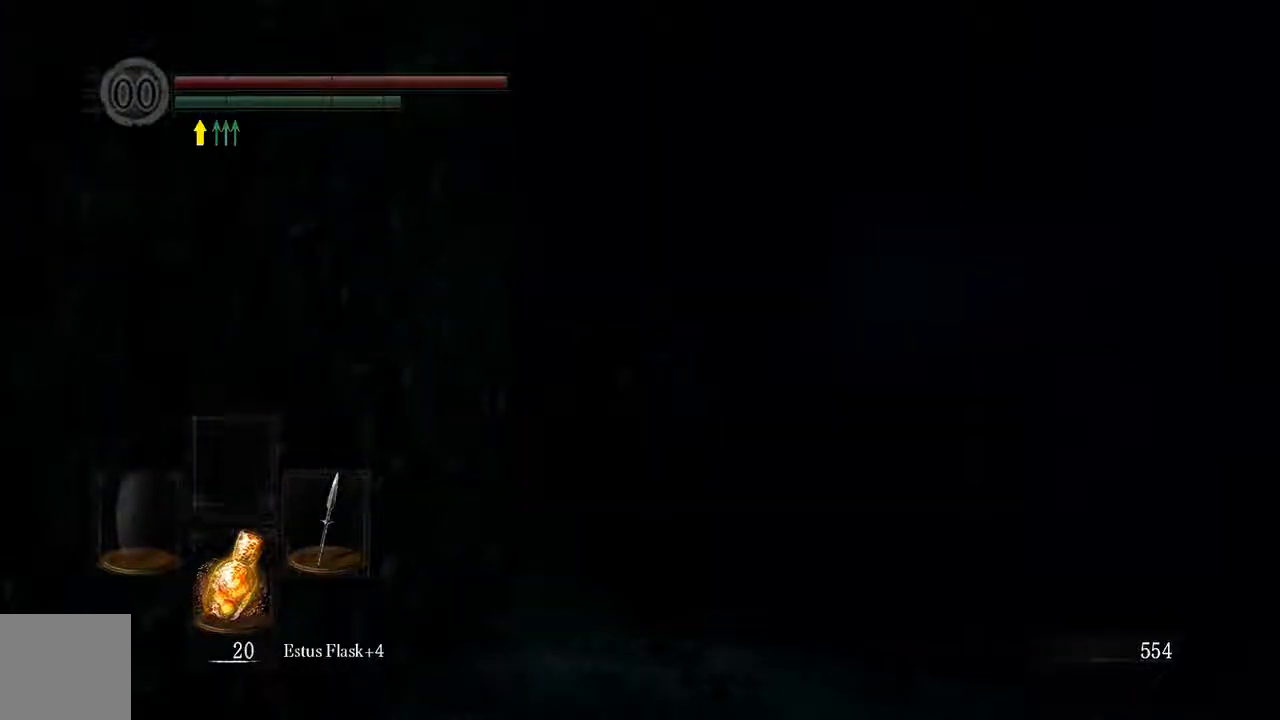
{"buttons": [], "left_stick": "center", "right_stick": "center", "events": []}
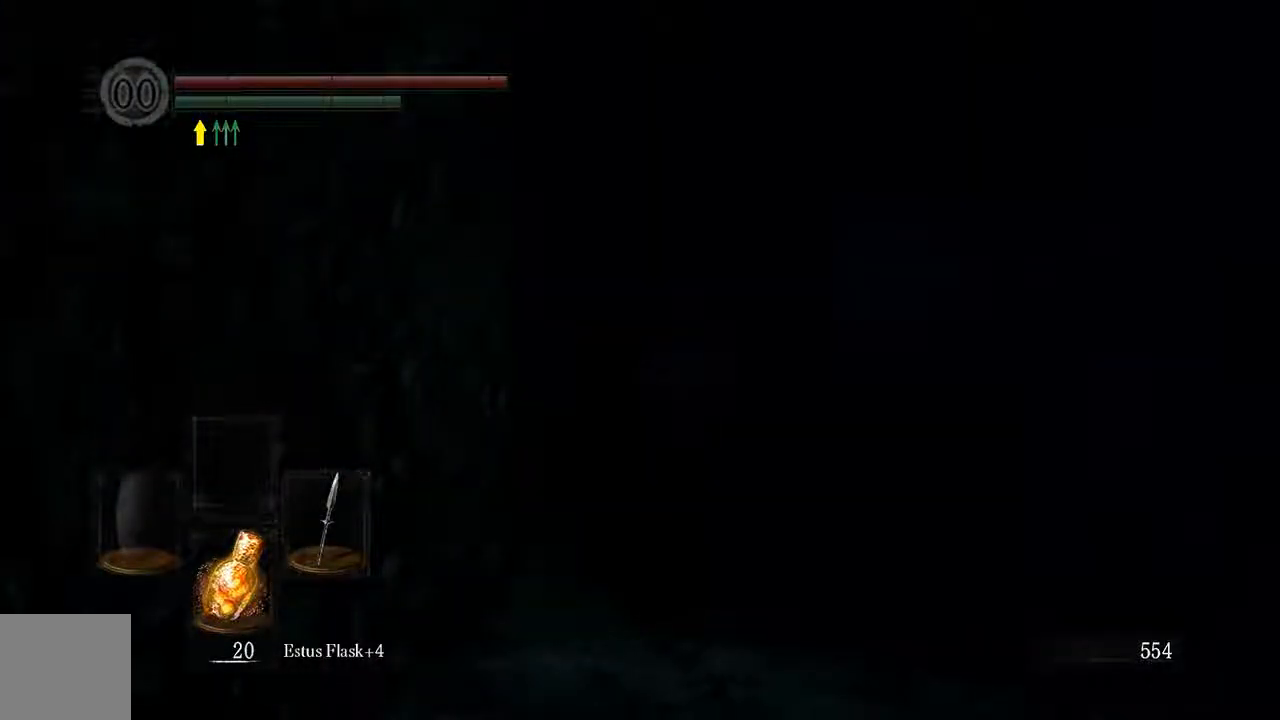
{"buttons": [], "left_stick": "up-left", "right_stick": "center", "events": [[433, "left_stick", "up-left"]]}
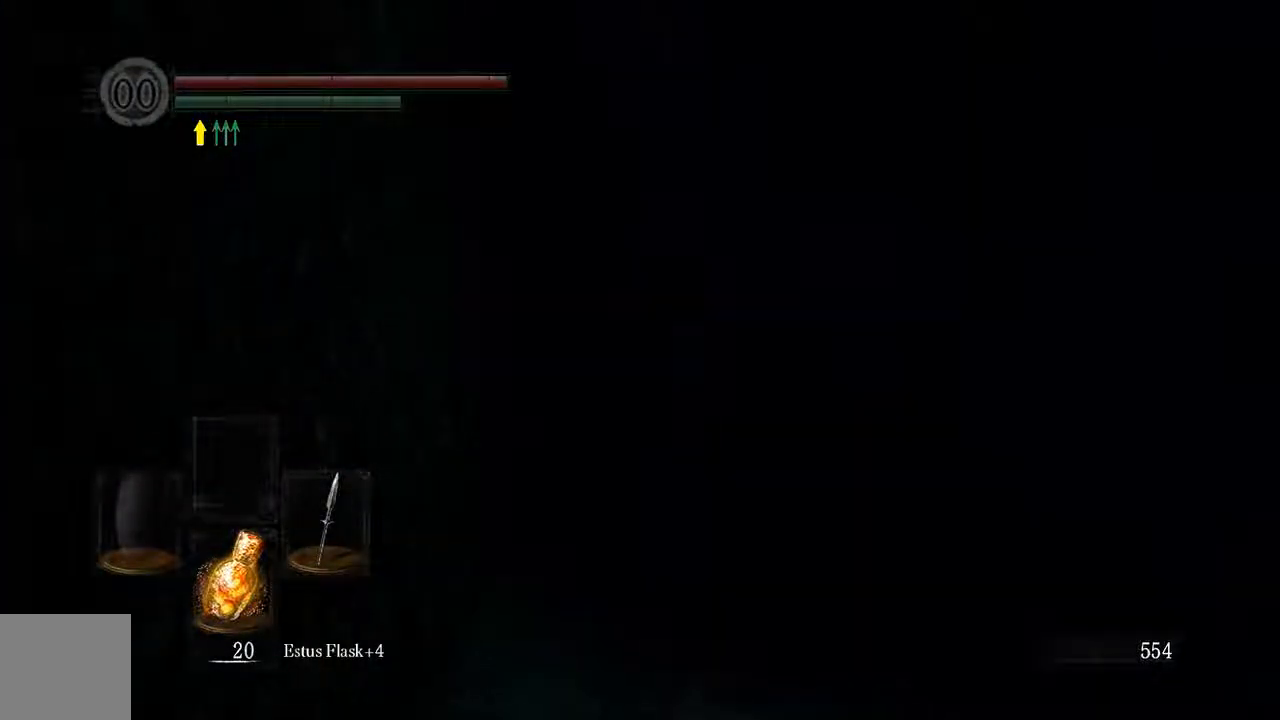
{"buttons": ["B"], "left_stick": "up-left", "right_stick": "center", "events": [[300, "B", "down"]]}
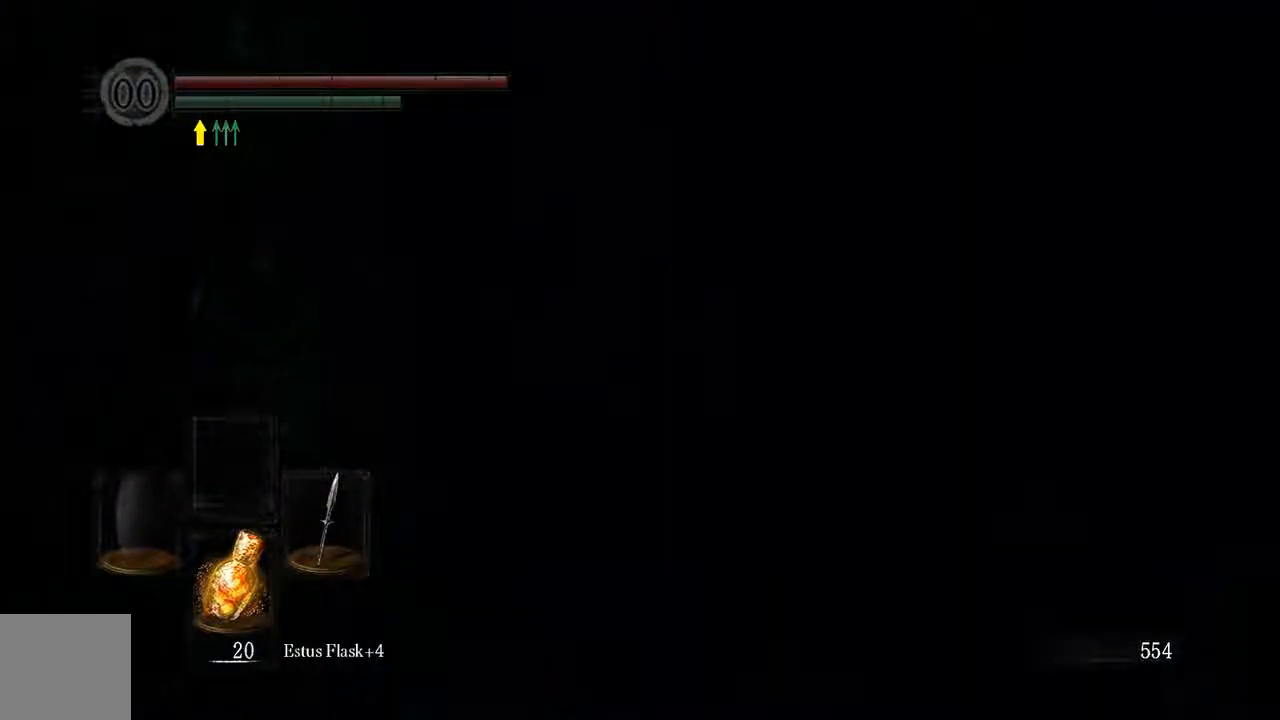
{"buttons": ["B"], "left_stick": "up-left", "right_stick": "center", "events": []}
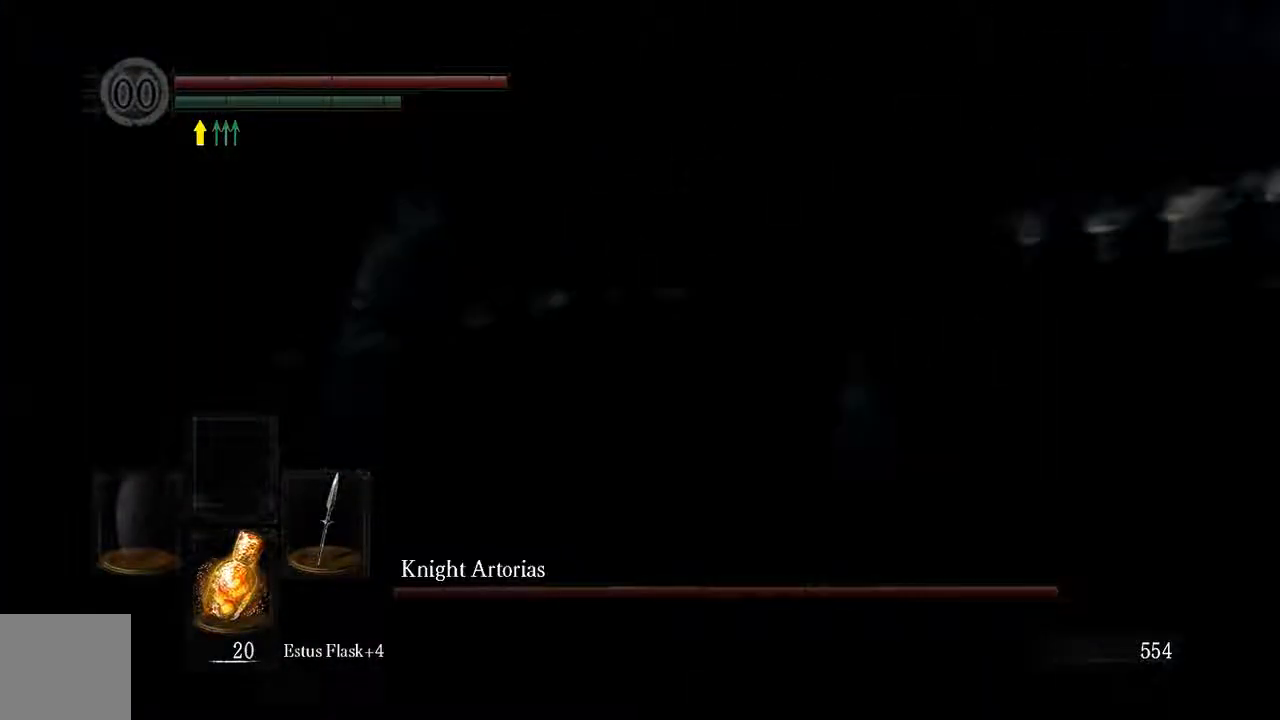
{"buttons": ["B", "L1"], "left_stick": "up-left", "right_stick": "center", "events": [[67, "L1", "down"]]}
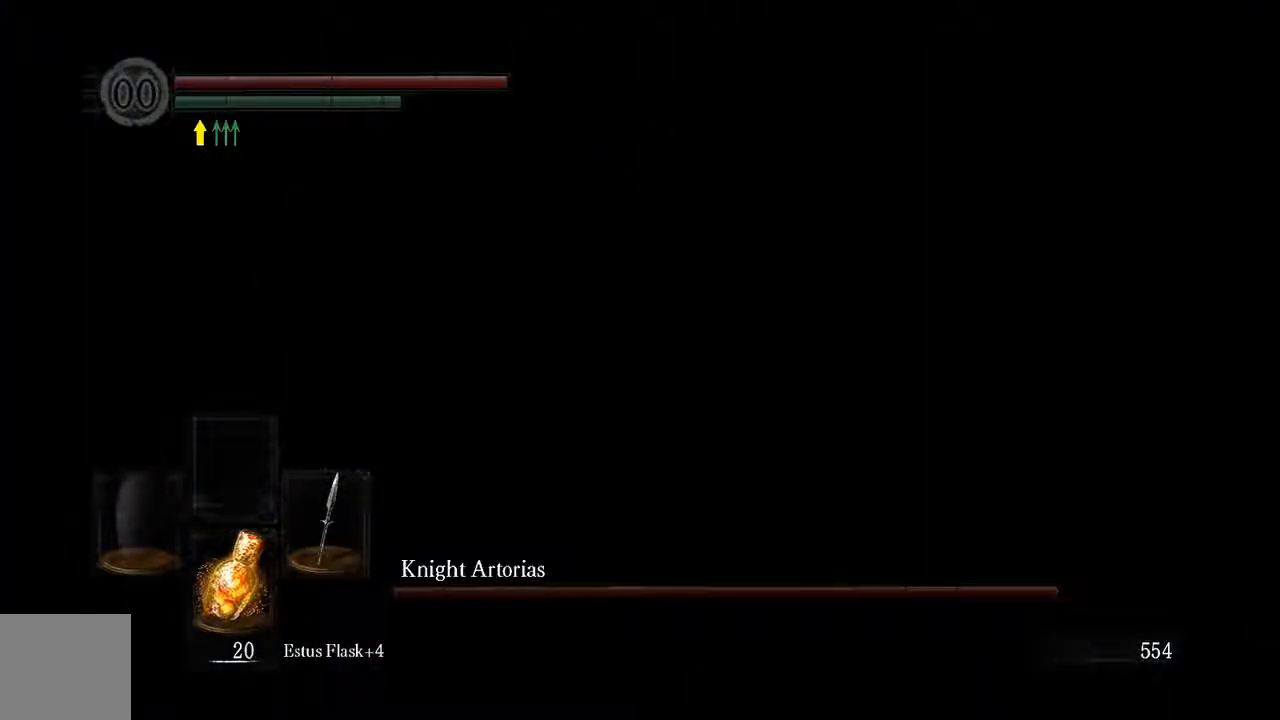
{"buttons": ["B", "L1"], "left_stick": "up-left", "right_stick": "center", "events": []}
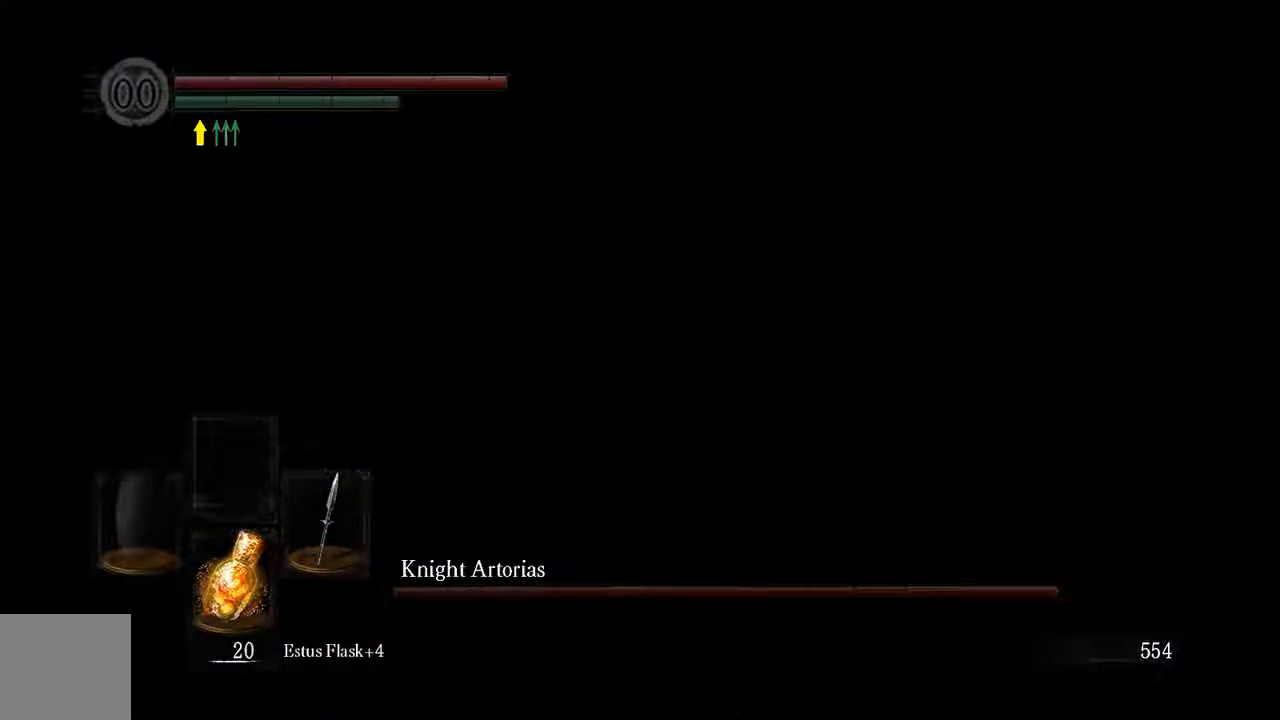
{"buttons": ["L1"], "left_stick": "up-left", "right_stick": "center", "events": [[150, "B", "up"], [417, "B", "down"], [483, "B", "up"]]}
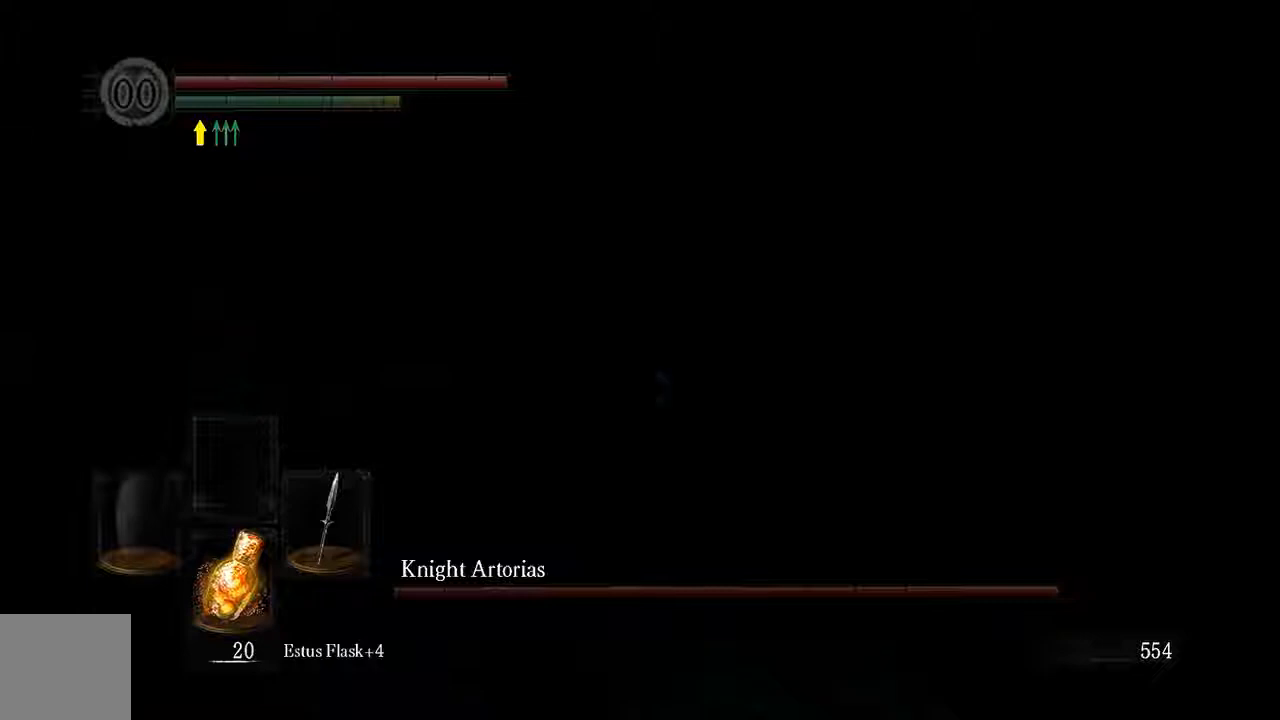
{"buttons": [], "left_stick": "up-left", "right_stick": "center", "events": [[150, "L1", "up"]]}
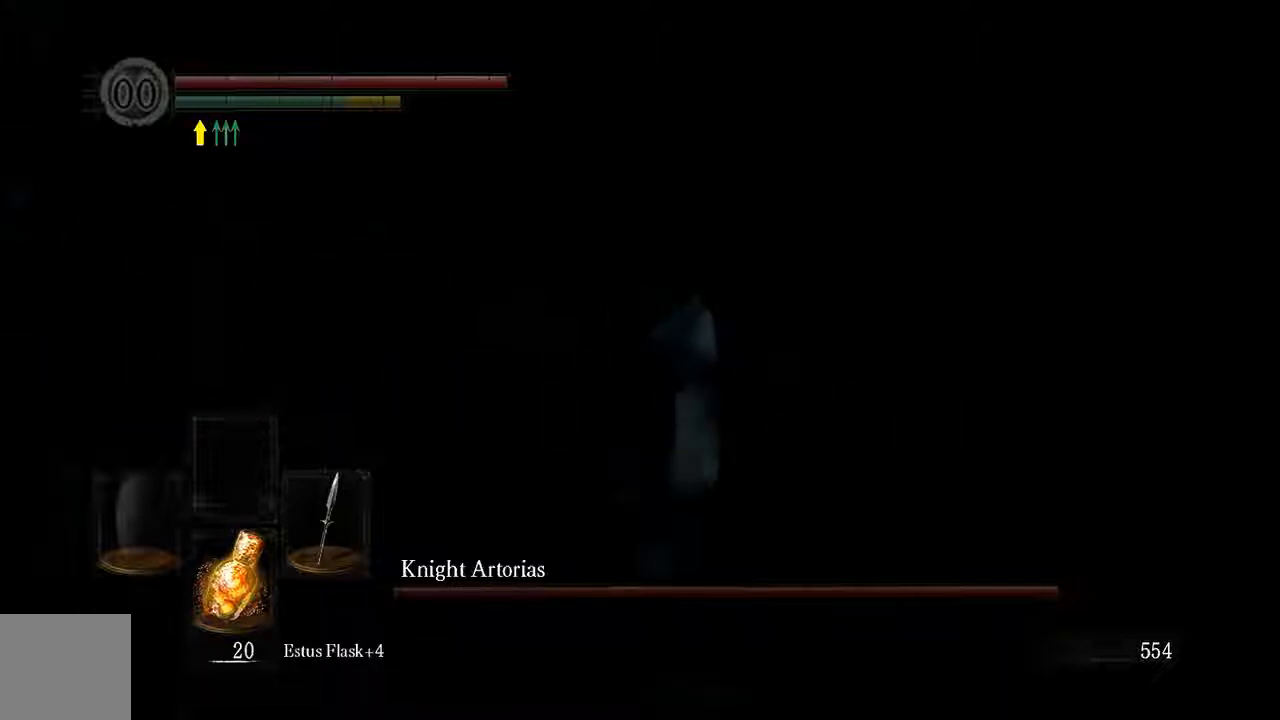
{"buttons": ["B", "L1"], "left_stick": "up-left", "right_stick": "center", "events": [[17, "B", "down"], [167, "right_stick", "right"], [333, "L1", "down"], [367, "right_stick", "center"]]}
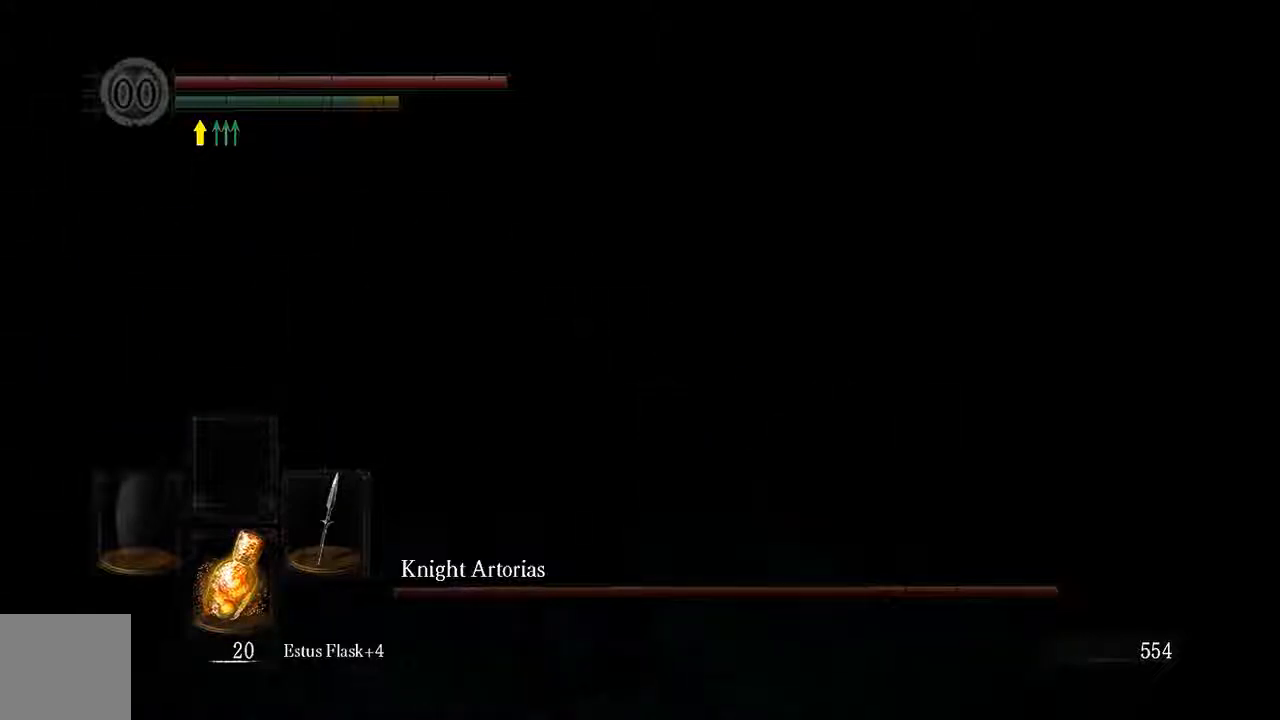
{"buttons": ["B", "L1"], "left_stick": "up-left", "right_stick": "center", "events": []}
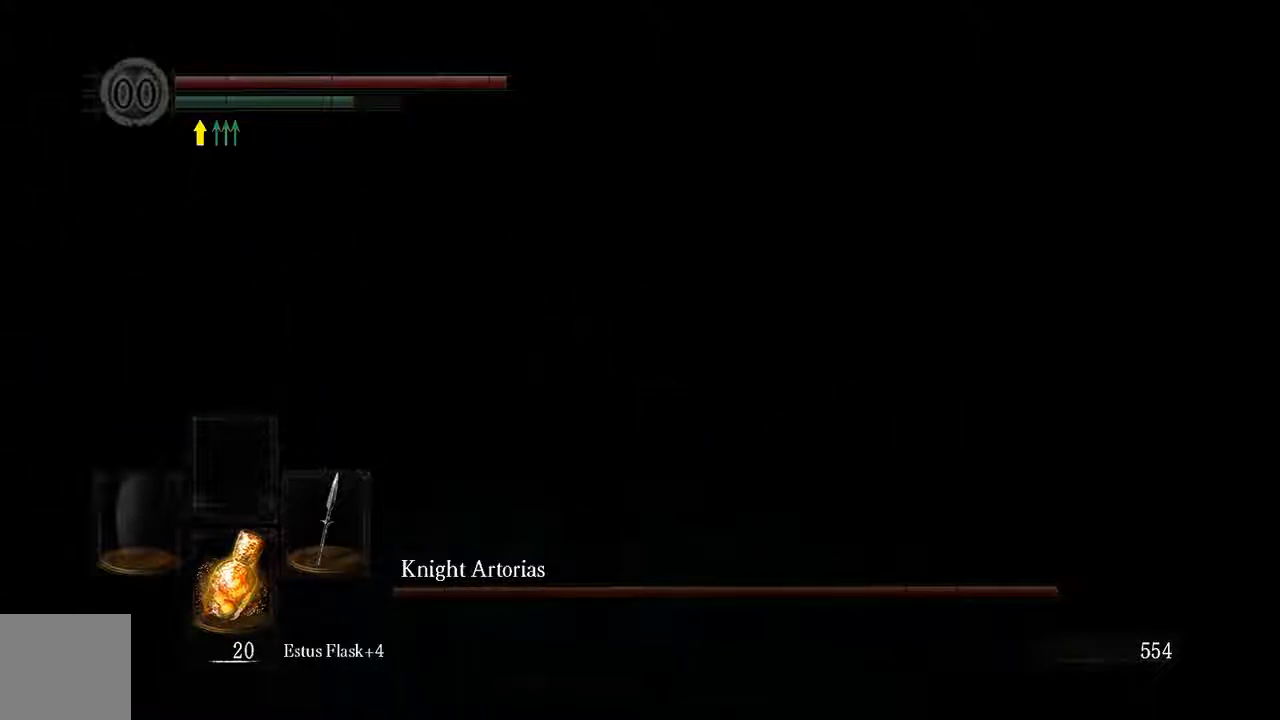
{"buttons": ["B", "L1"], "left_stick": "up", "right_stick": "center", "events": [[200, "left_stick", "up"]]}
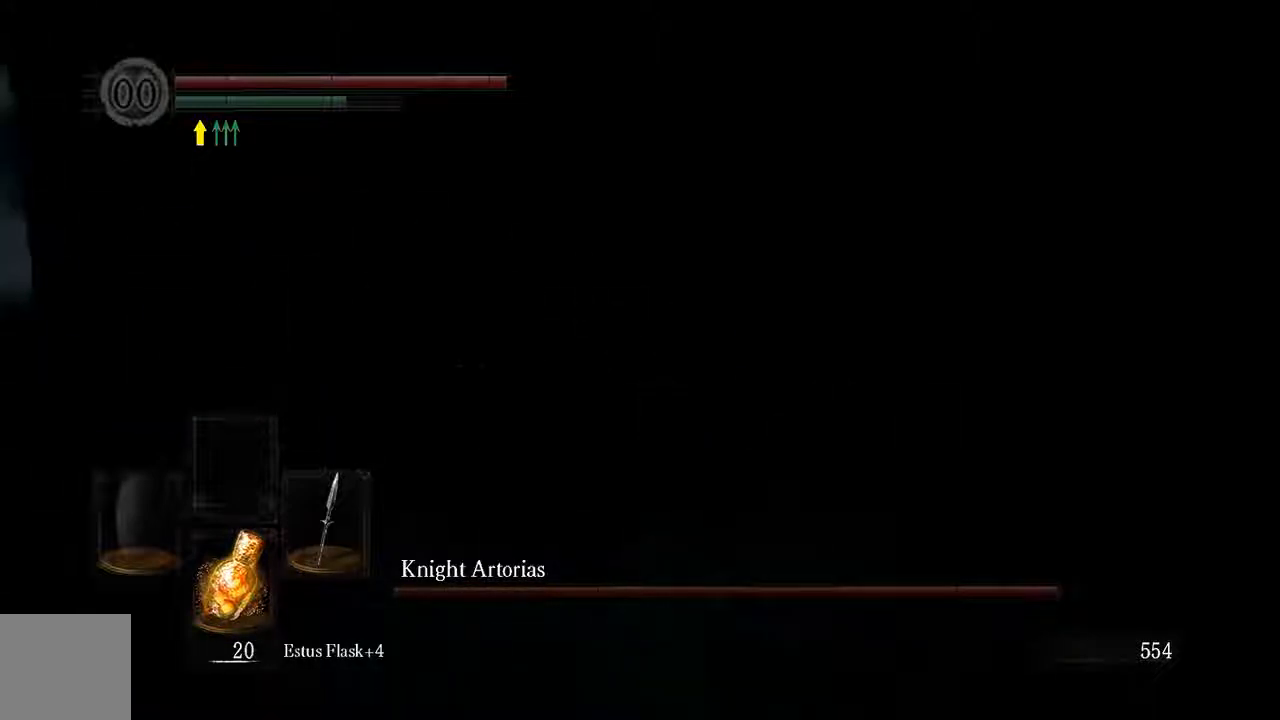
{"buttons": ["B", "L1"], "left_stick": "up", "right_stick": "center", "events": [[183, "right_stick", "up-right"], [267, "right_stick", "center"]]}
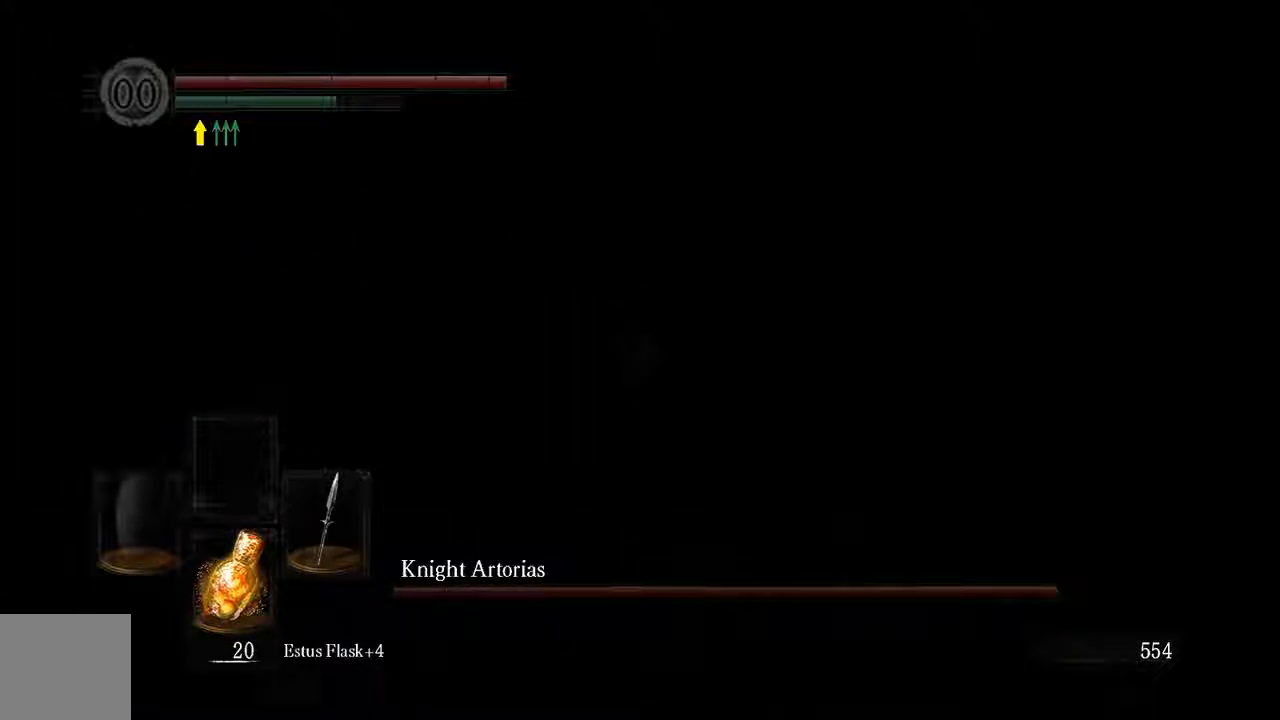
{"buttons": ["B", "L1"], "left_stick": "up", "right_stick": "center", "events": []}
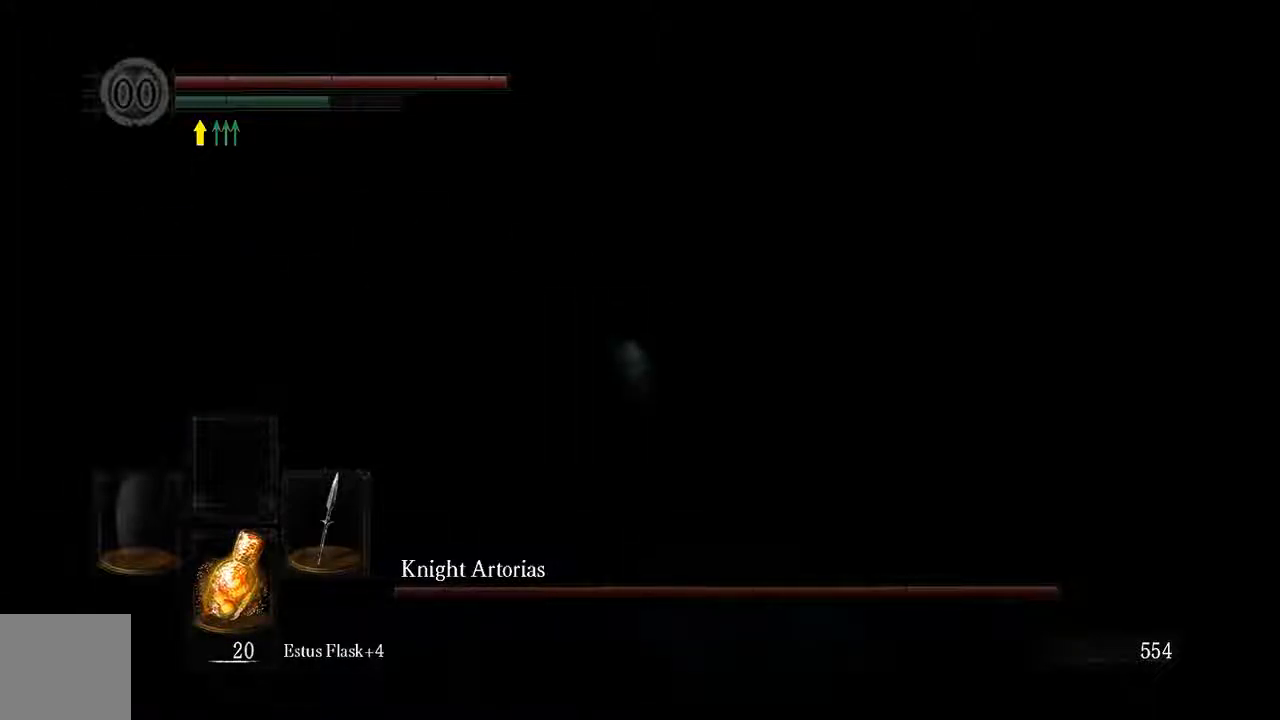
{"buttons": ["L1"], "left_stick": "up", "right_stick": "center", "events": [[83, "B", "up"]]}
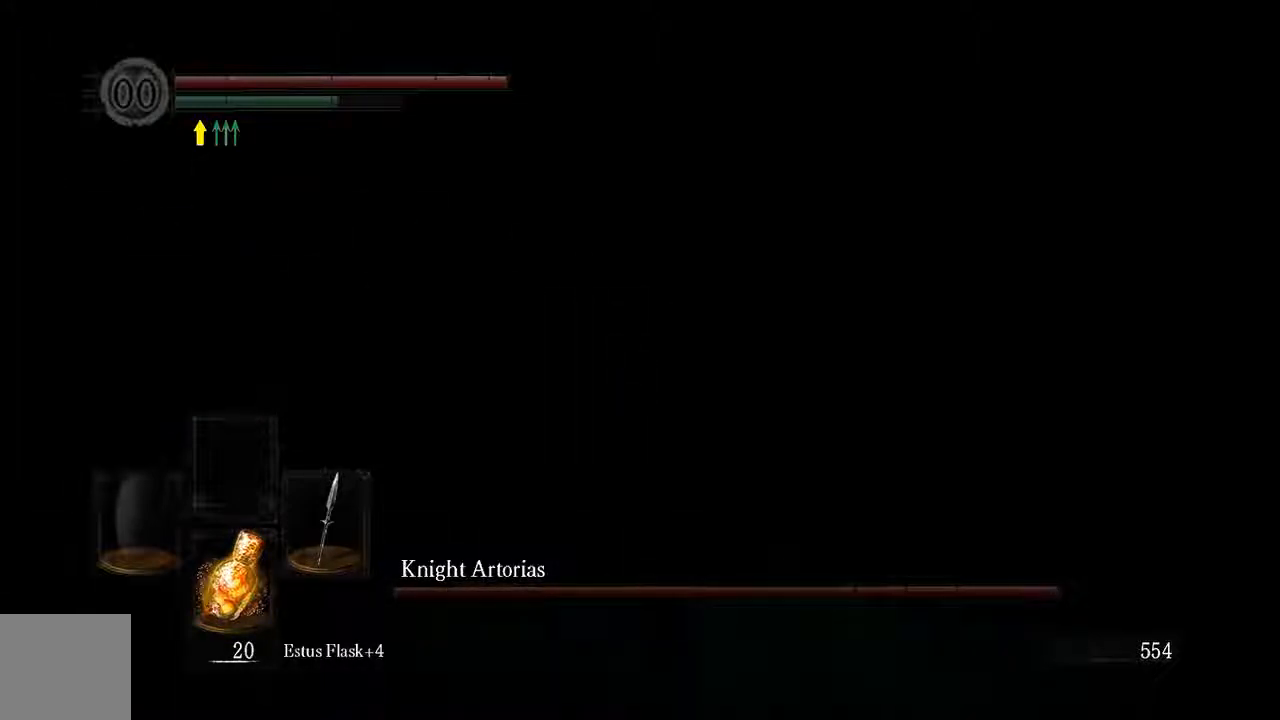
{"buttons": ["L1"], "left_stick": "up", "right_stick": "center", "events": [[17, "B", "down"], [117, "B", "up"], [383, "R3", "down"], [500, "R3", "up"]]}